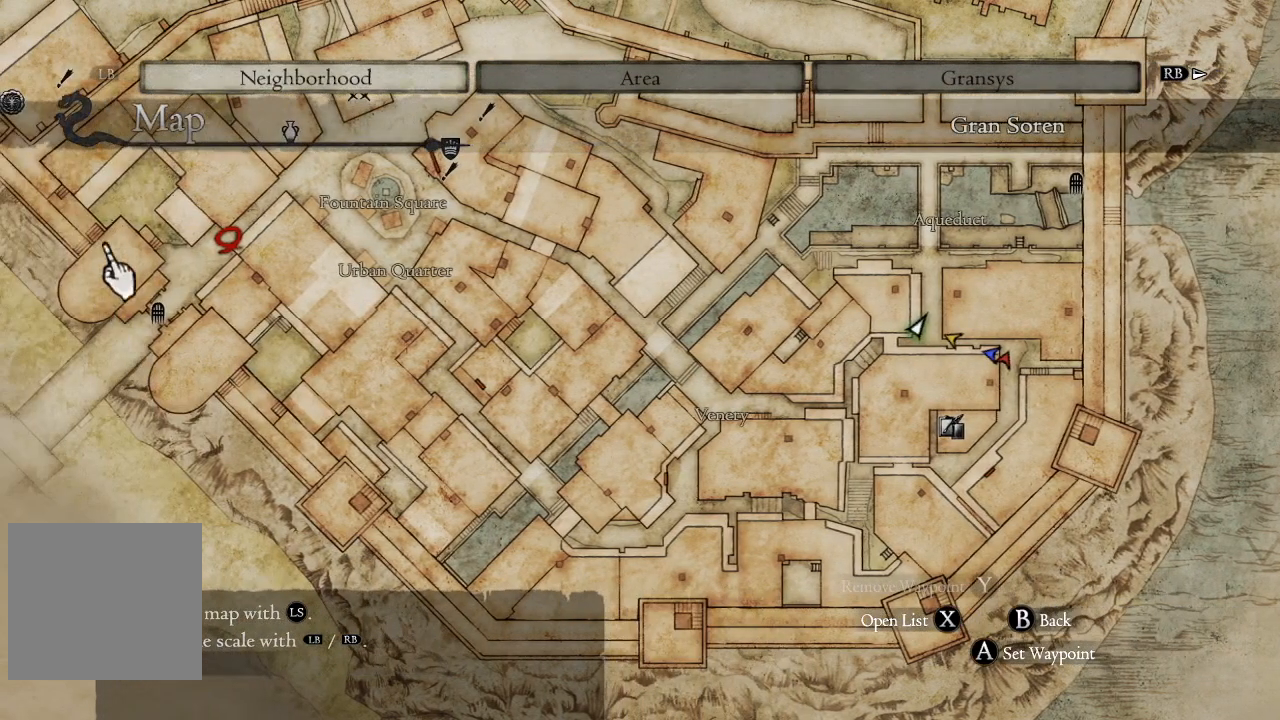
Gameplay with a controller (Xbox layout); each line is a JSON object with the inputs held at the frame after it. "events" lists button and stick changes between this image and that frame as [ms after this image, input, new state], when the widget could be followed in between.
{"buttons": [], "left_stick": "up", "right_stick": "center", "events": [[67, "left_stick", "down-right"], [283, "left_stick", "up-right"], [367, "left_stick", "up"]]}
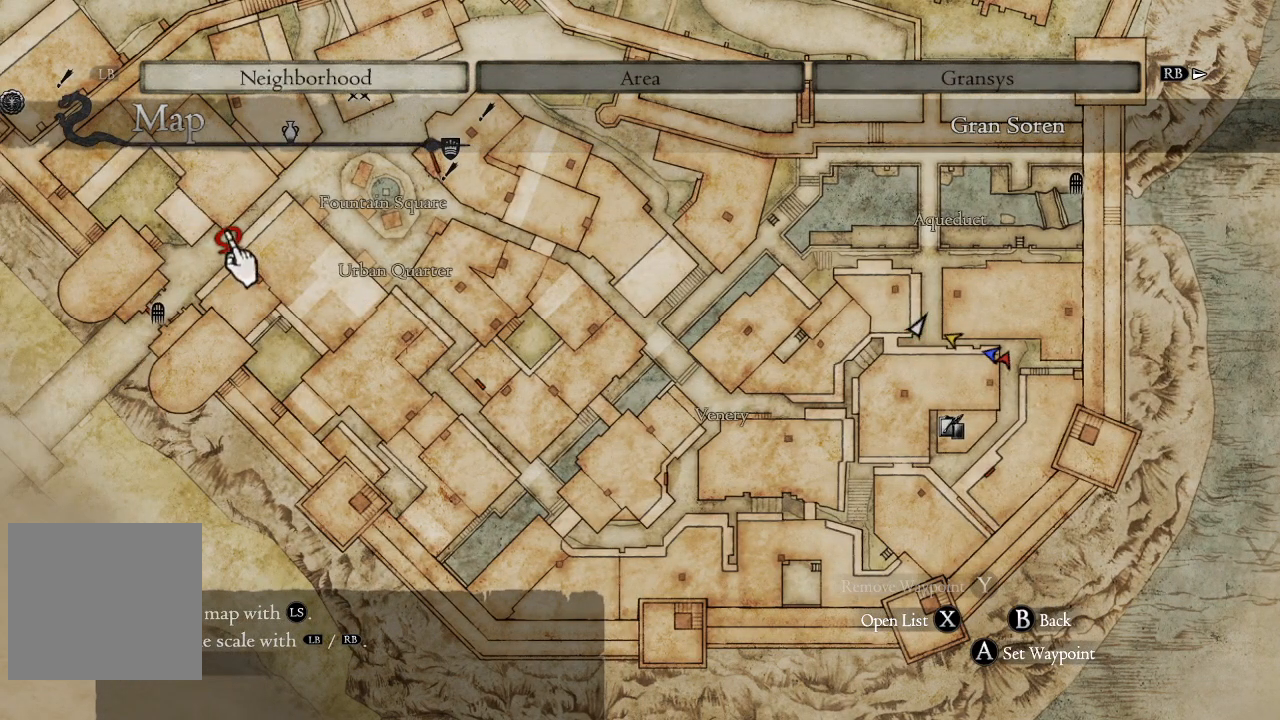
{"buttons": [], "left_stick": "center", "right_stick": "center", "events": [[117, "left_stick", "center"], [267, "left_stick", "down"], [434, "left_stick", "center"]]}
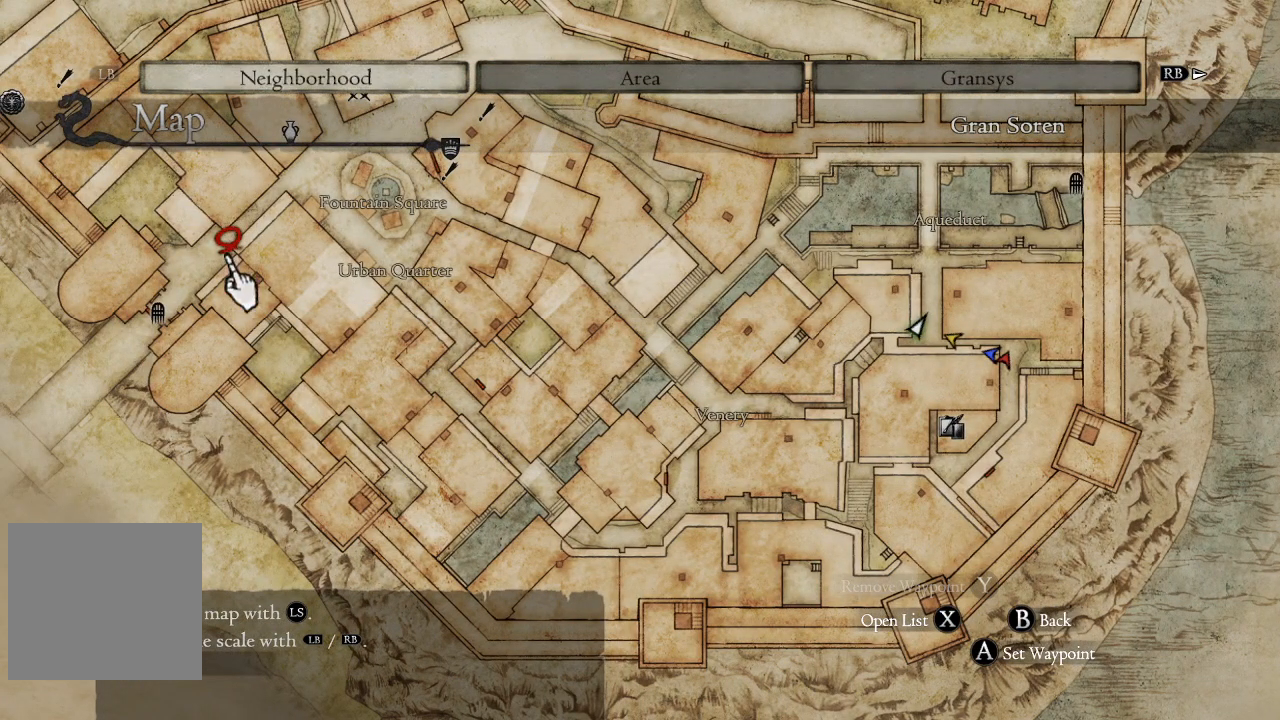
{"buttons": [], "left_stick": "up", "right_stick": "center", "events": [[233, "left_stick", "up"]]}
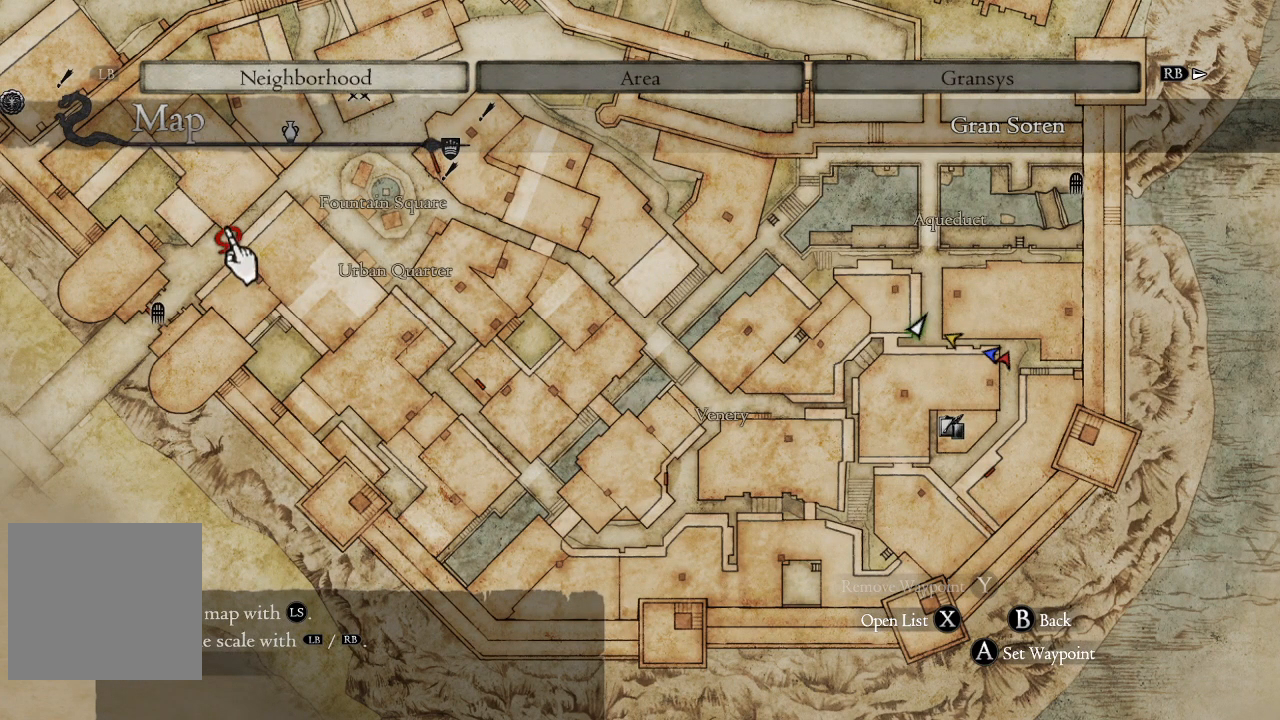
{"buttons": [], "left_stick": "center", "right_stick": "center", "events": [[184, "left_stick", "center"], [284, "left_stick", "down"], [467, "left_stick", "center"]]}
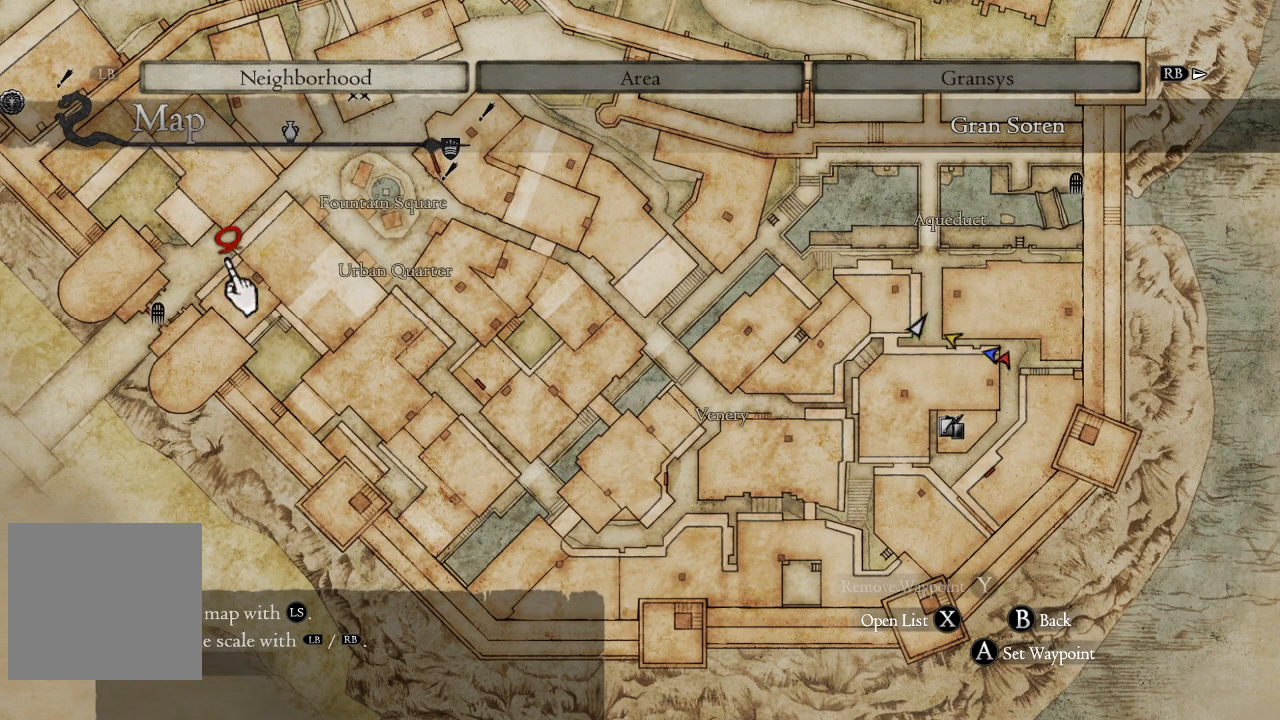
{"buttons": [], "left_stick": "center", "right_stick": "center", "events": [[183, "left_stick", "up-left"], [350, "left_stick", "center"]]}
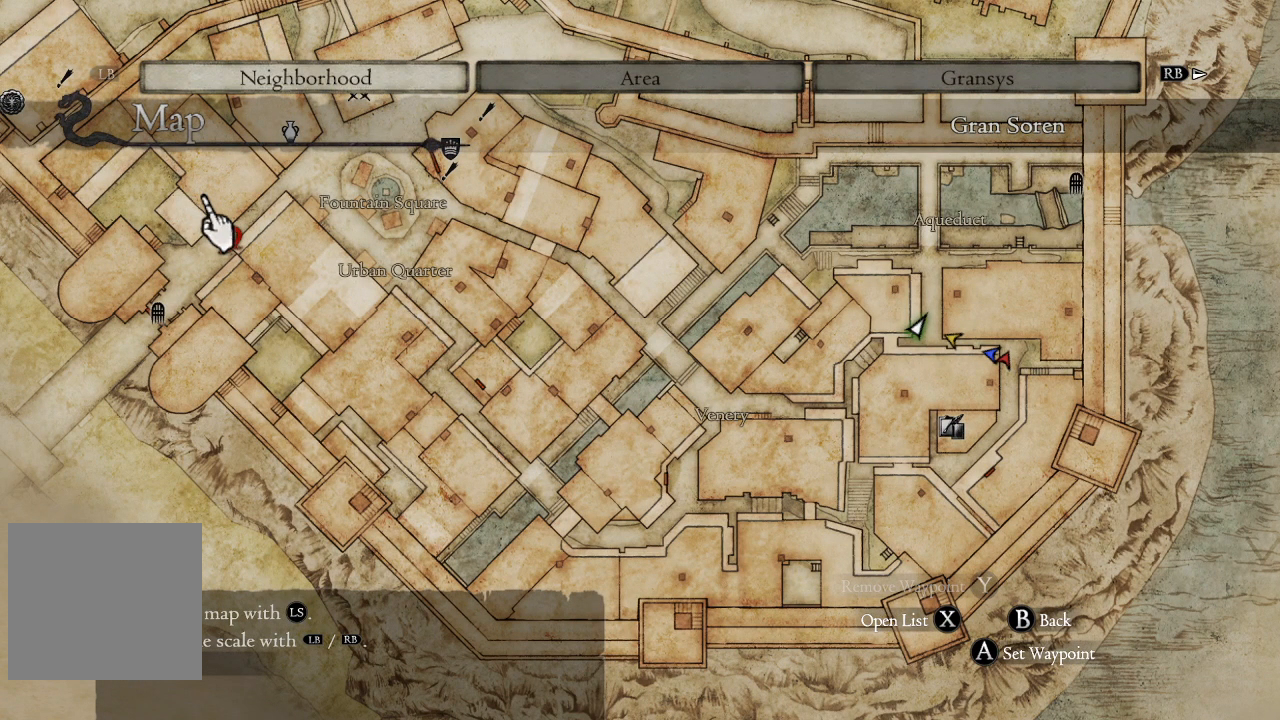
{"buttons": [], "left_stick": "up", "right_stick": "center", "events": [[150, "B", "down"], [267, "B", "up"], [267, "left_stick", "up"]]}
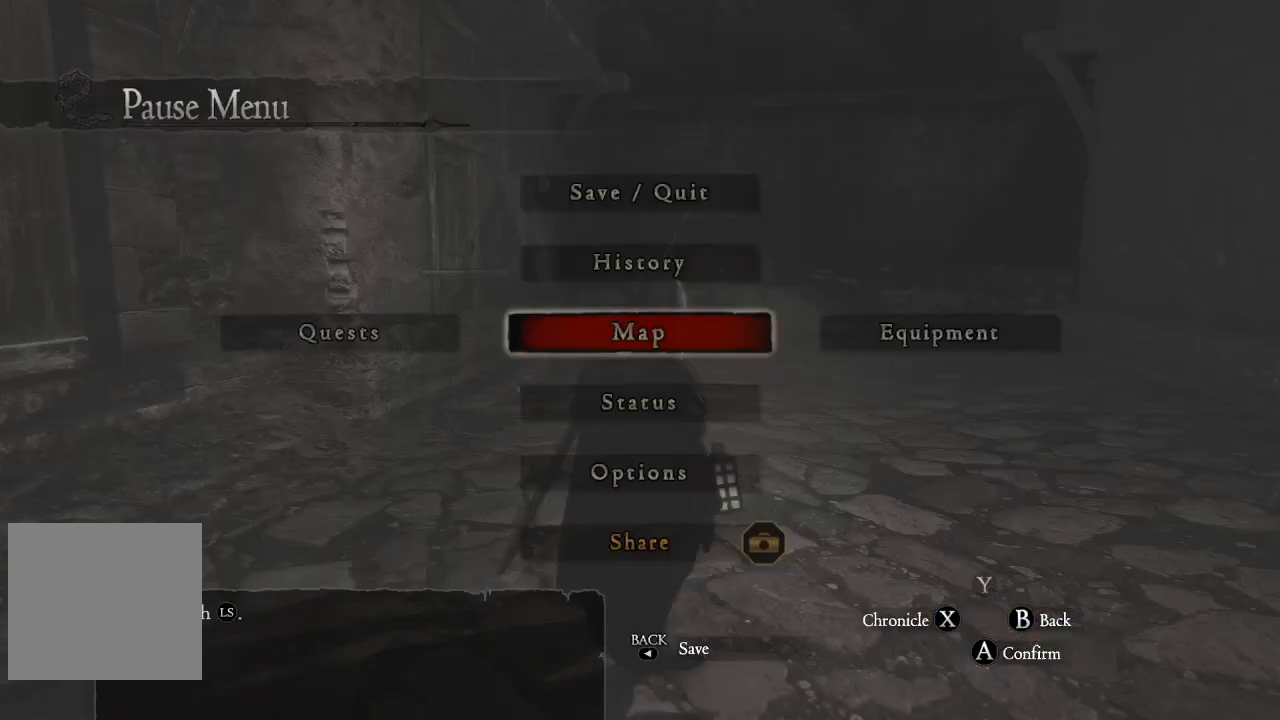
{"buttons": [], "left_stick": "up", "right_stick": "center", "events": [[84, "left_stick", "up-right"], [217, "B", "down"], [217, "left_stick", "center"], [351, "B", "up"], [401, "left_stick", "up"]]}
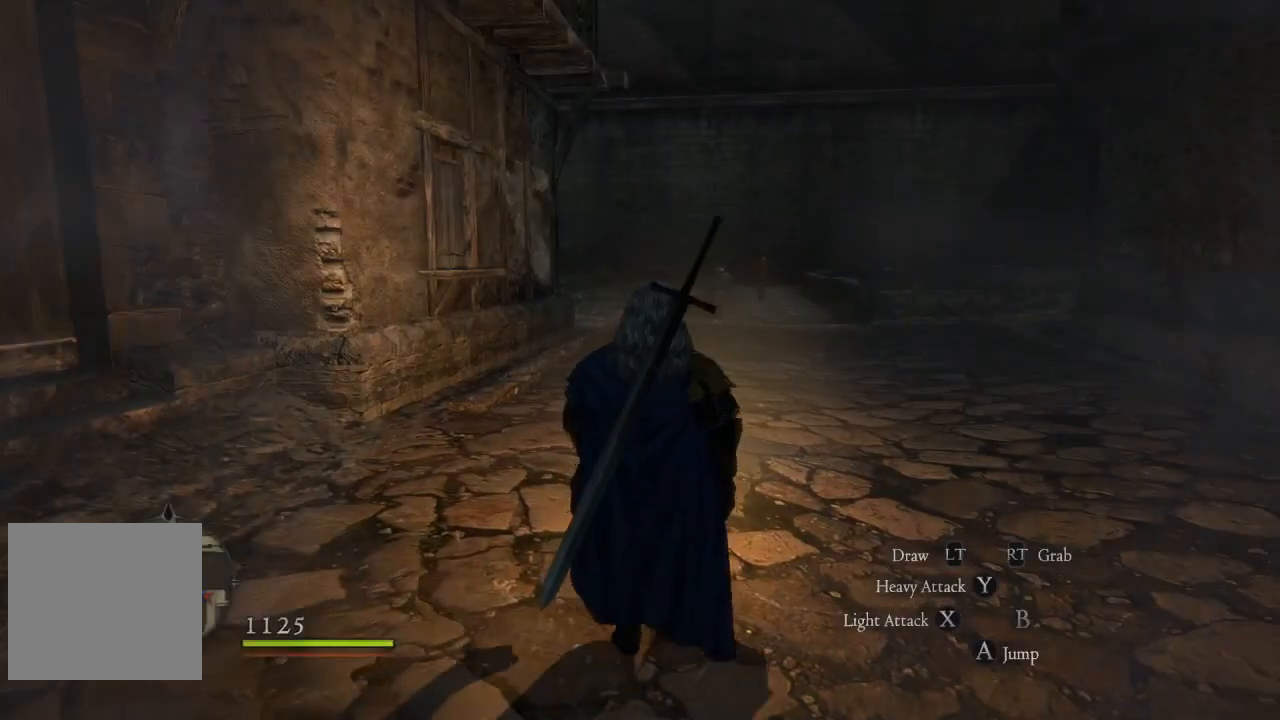
{"buttons": ["L3"], "left_stick": "up", "right_stick": "center", "events": [[333, "L3", "down"]]}
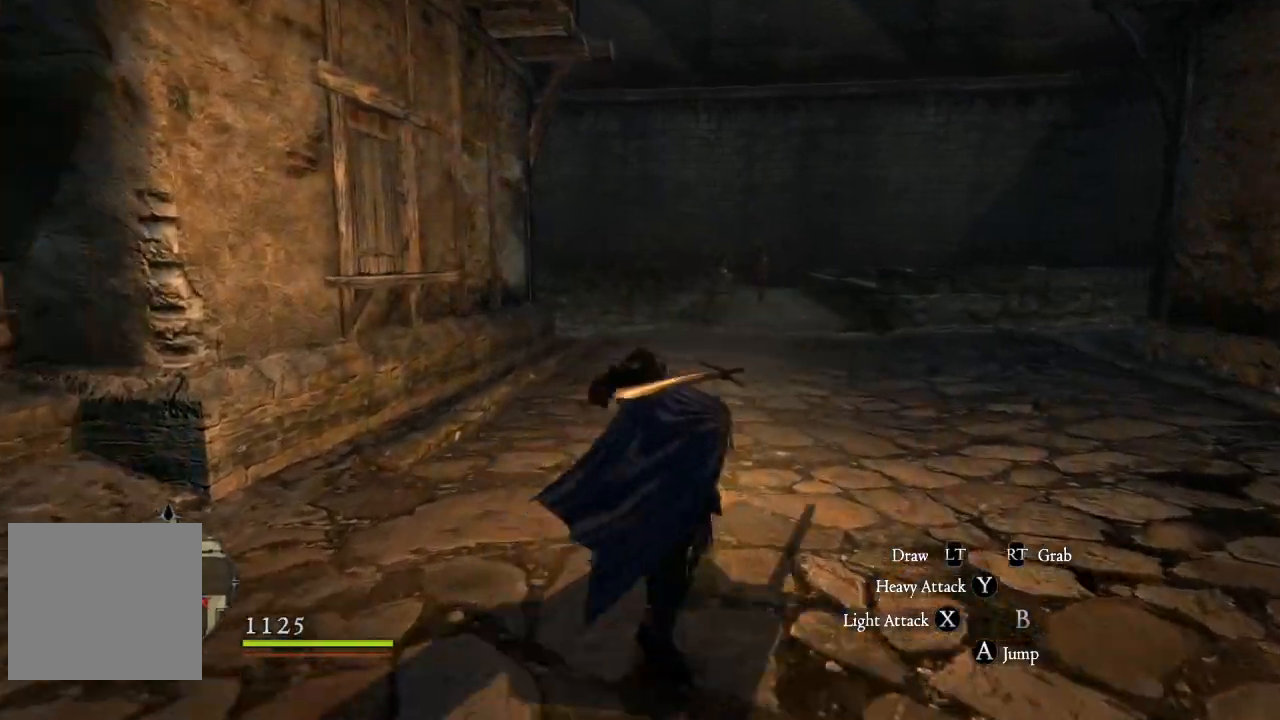
{"buttons": [], "left_stick": "up", "right_stick": "center", "events": [[167, "L3", "up"]]}
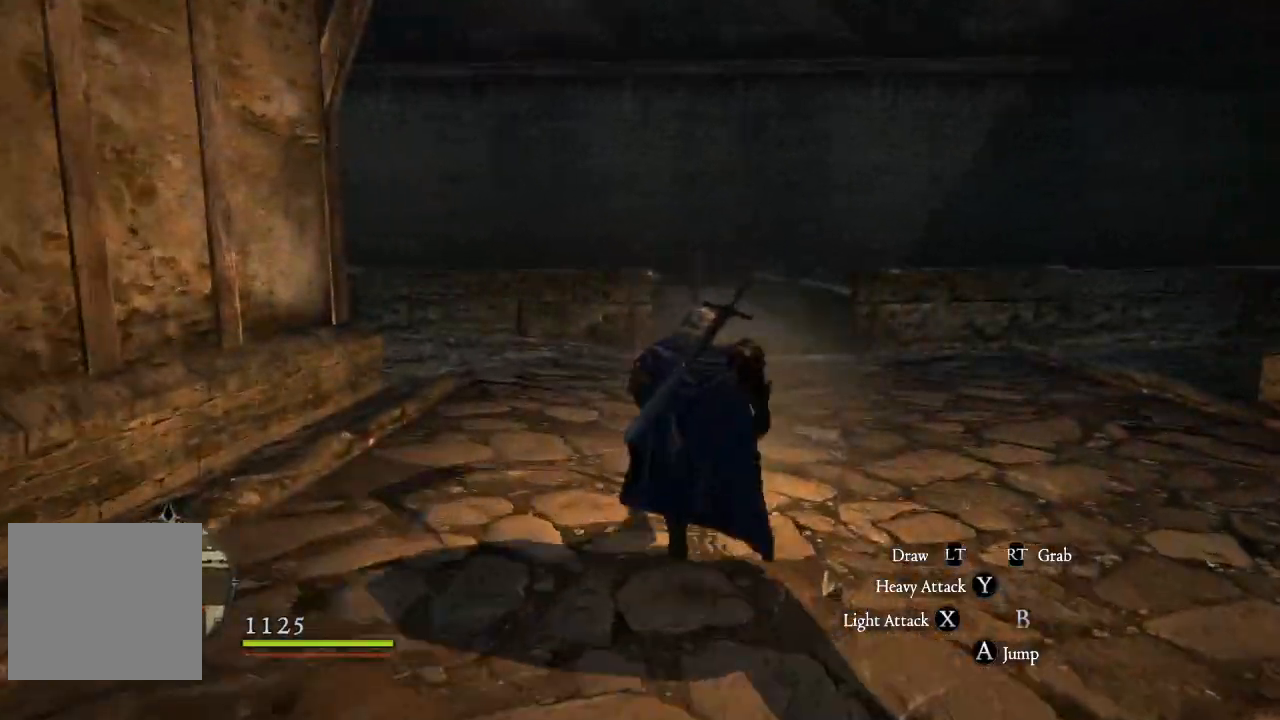
{"buttons": [], "left_stick": "up", "right_stick": "center", "events": []}
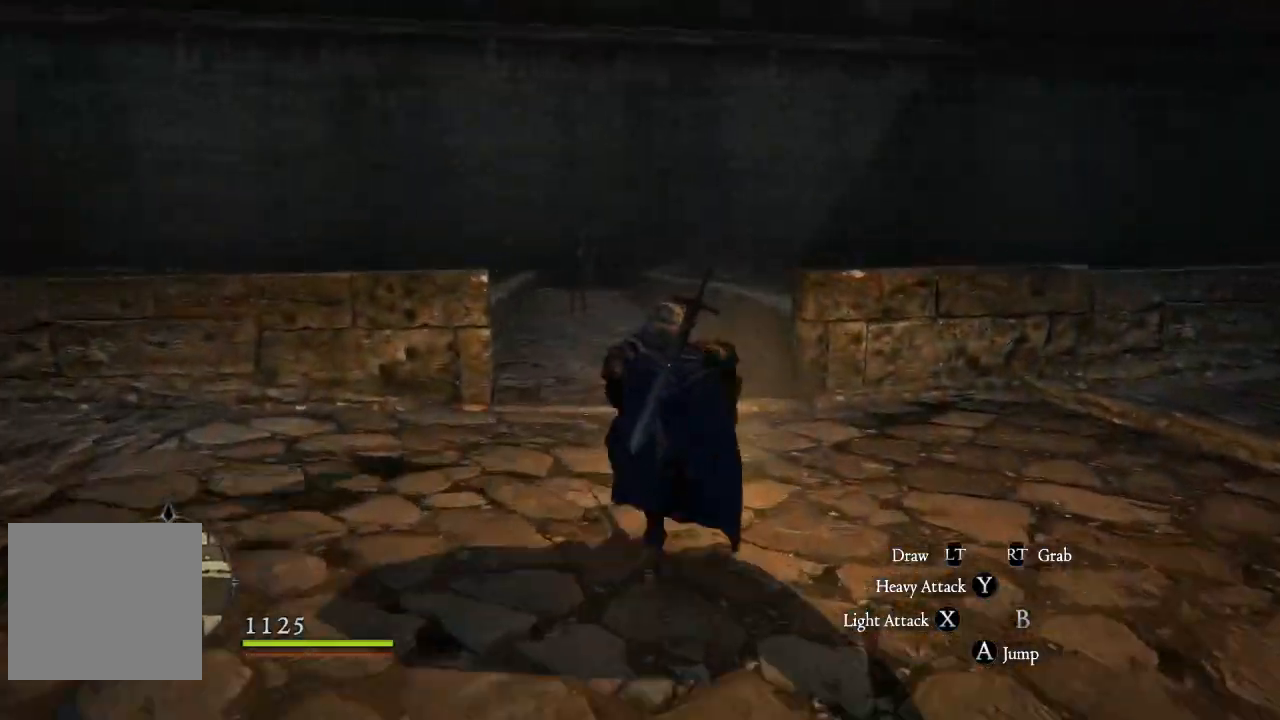
{"buttons": [], "left_stick": "up", "right_stick": "center", "events": []}
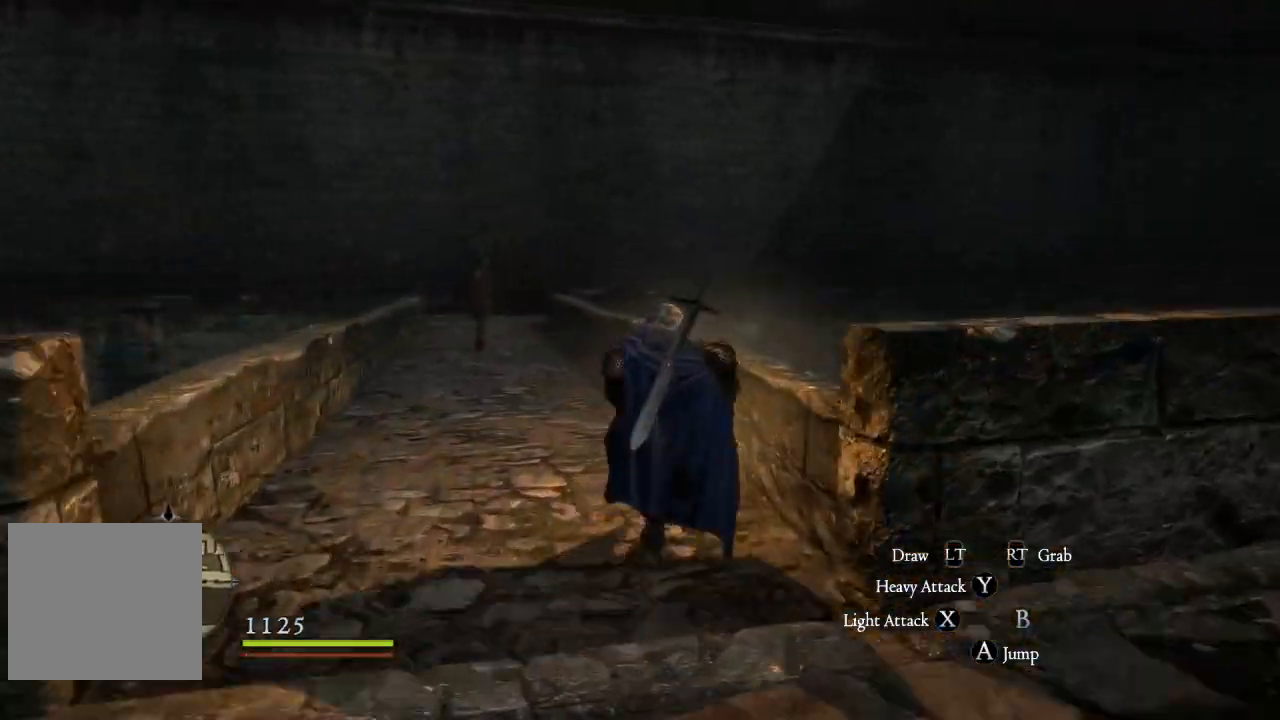
{"buttons": [], "left_stick": "up", "right_stick": "left", "events": [[433, "right_stick", "left"]]}
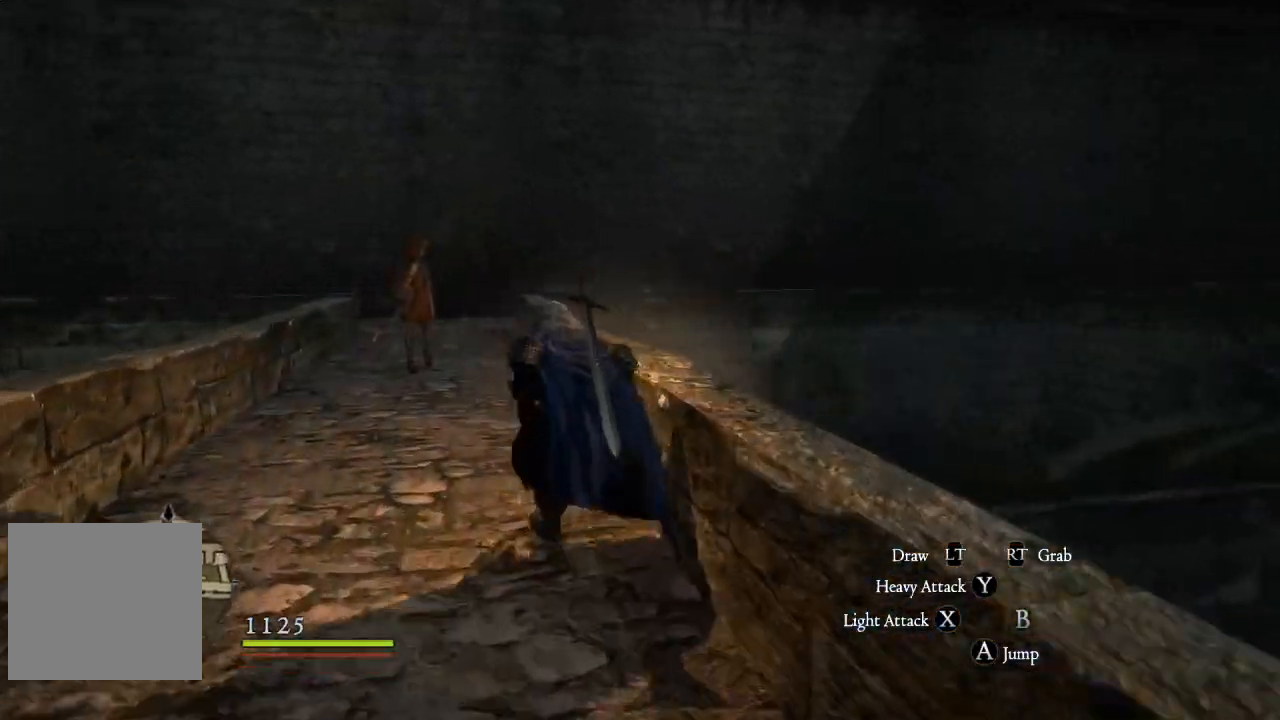
{"buttons": [], "left_stick": "up", "right_stick": "left", "events": [[184, "right_stick", "center"], [367, "right_stick", "left"]]}
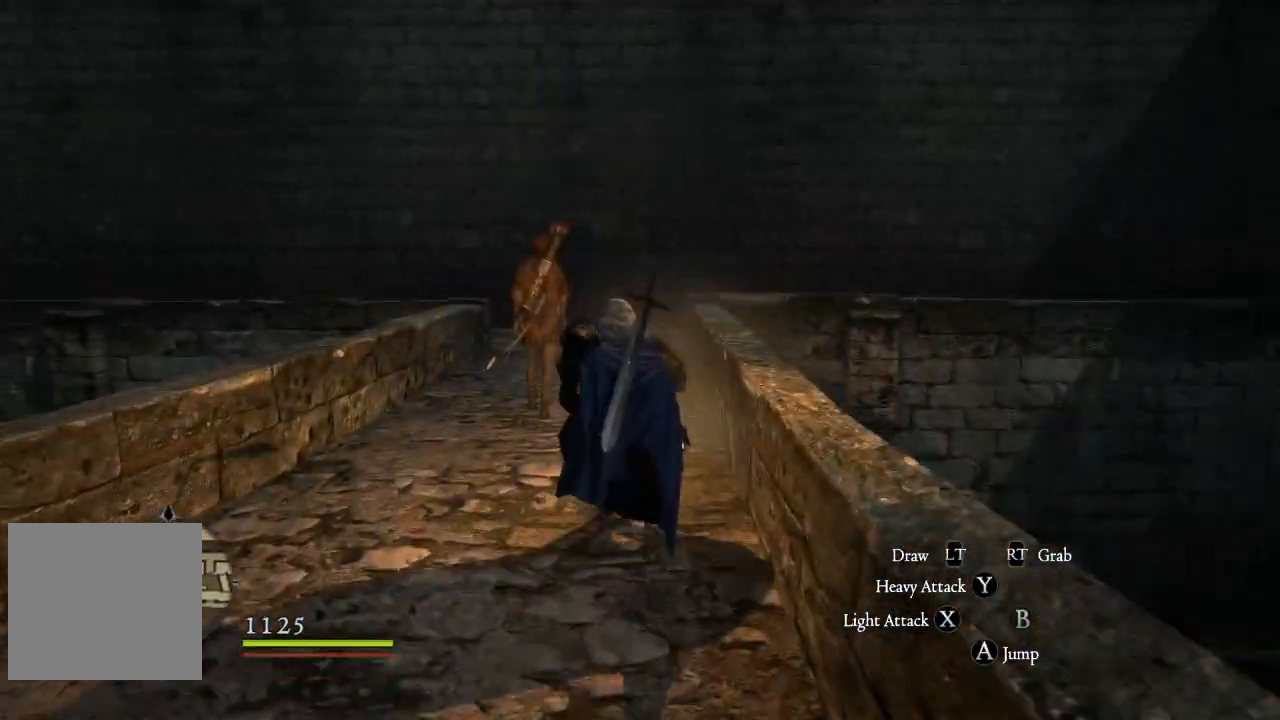
{"buttons": [], "left_stick": "up-right", "right_stick": "left", "events": [[100, "right_stick", "center"], [200, "right_stick", "left"], [367, "left_stick", "up-right"]]}
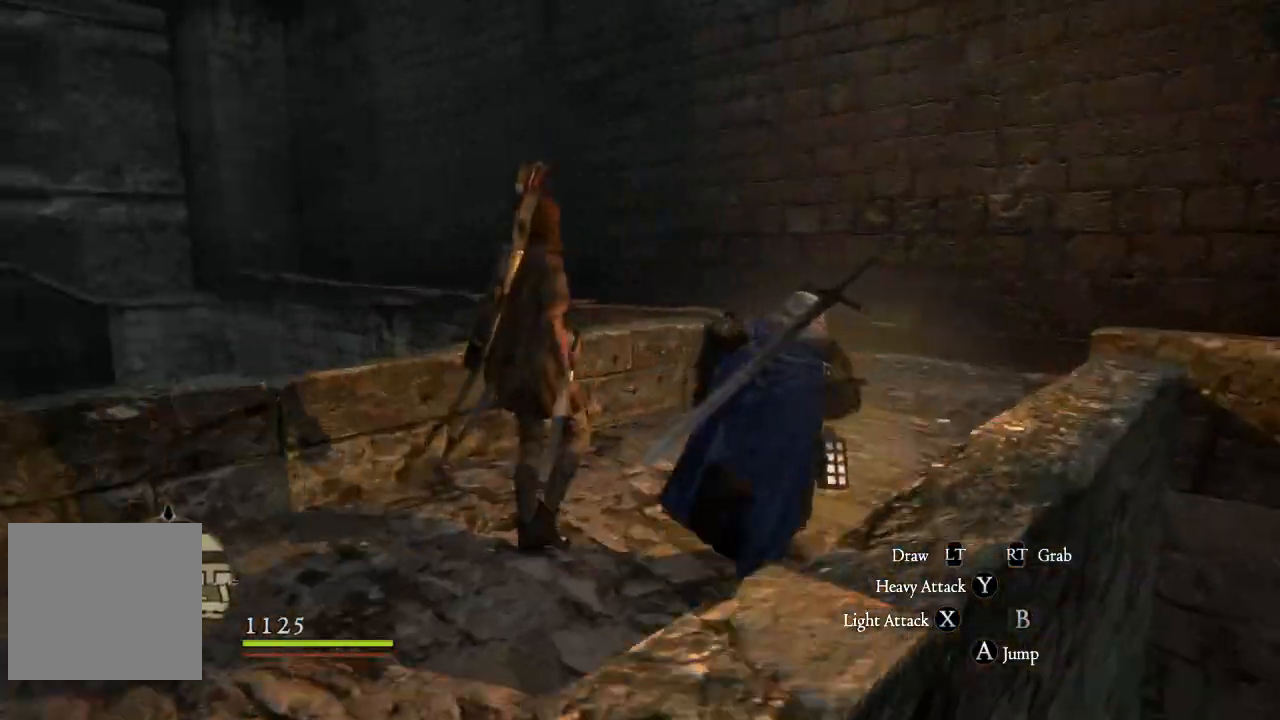
{"buttons": [], "left_stick": "up-right", "right_stick": "left", "events": [[184, "right_stick", "center"], [367, "right_stick", "left"]]}
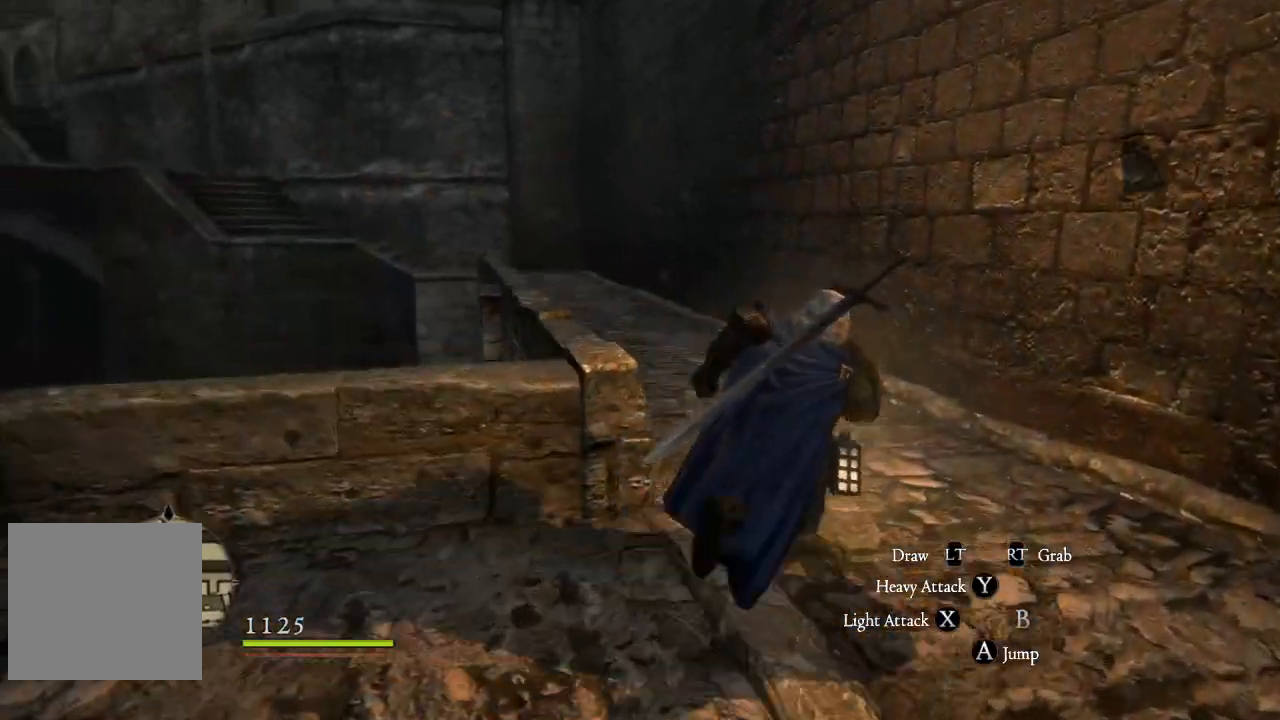
{"buttons": [], "left_stick": "up", "right_stick": "center", "events": [[66, "right_stick", "center"], [350, "left_stick", "up"]]}
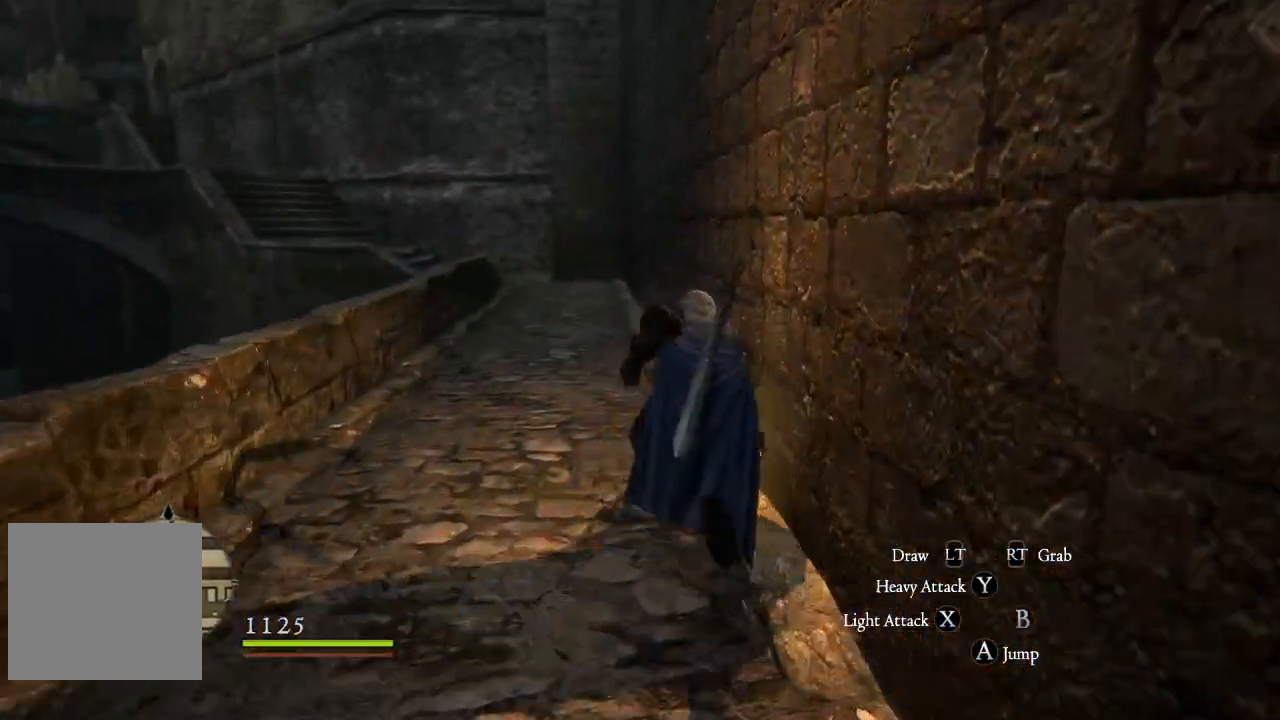
{"buttons": [], "left_stick": "up", "right_stick": "center", "events": []}
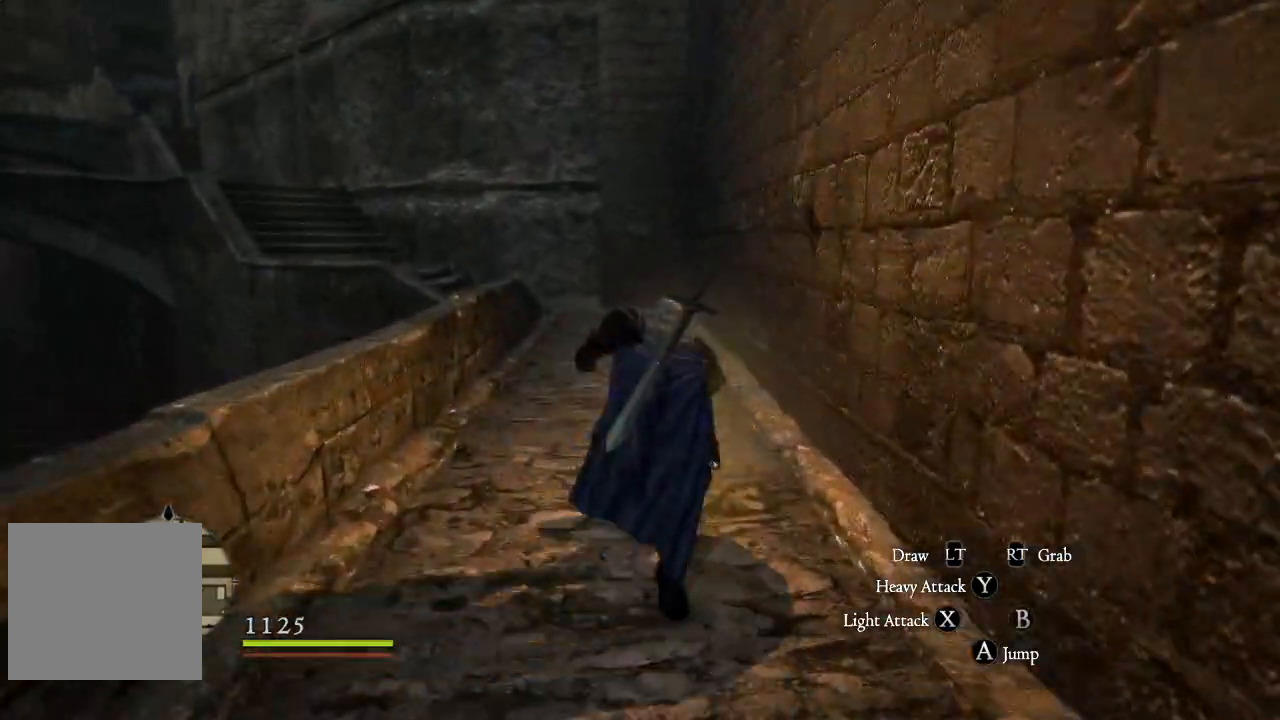
{"buttons": [], "left_stick": "up", "right_stick": "center", "events": []}
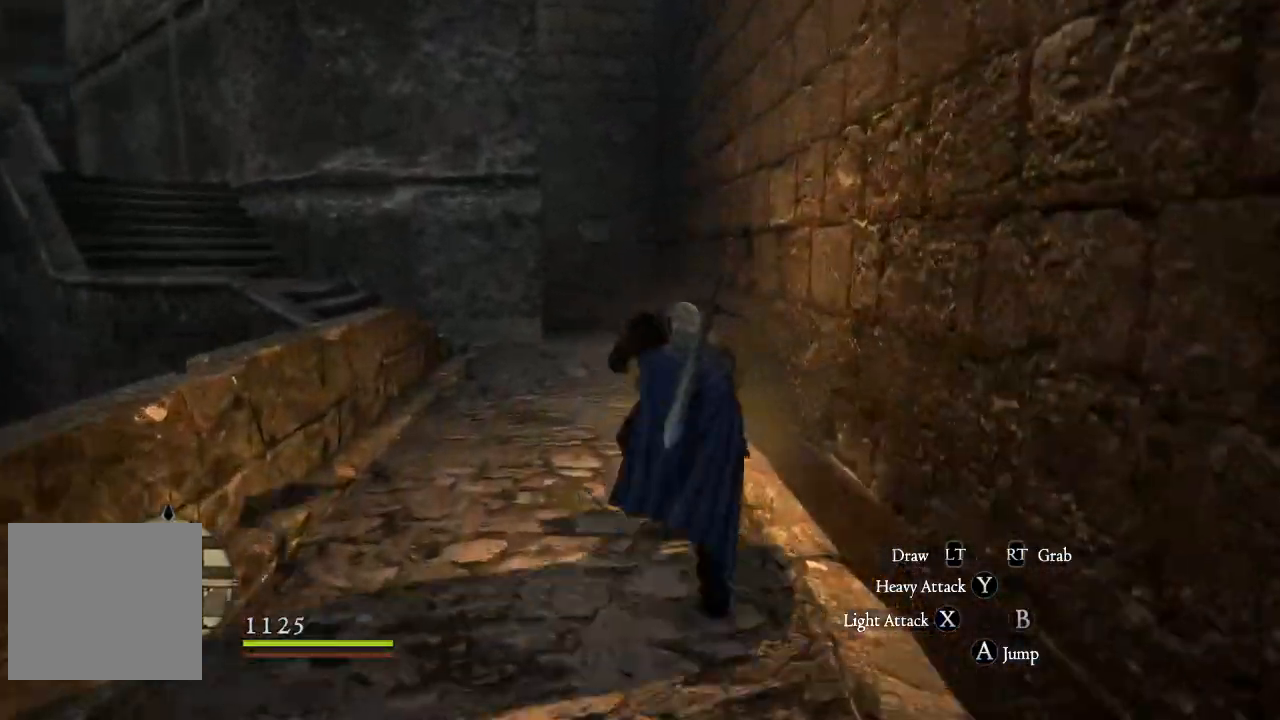
{"buttons": [], "left_stick": "up", "right_stick": "center", "events": []}
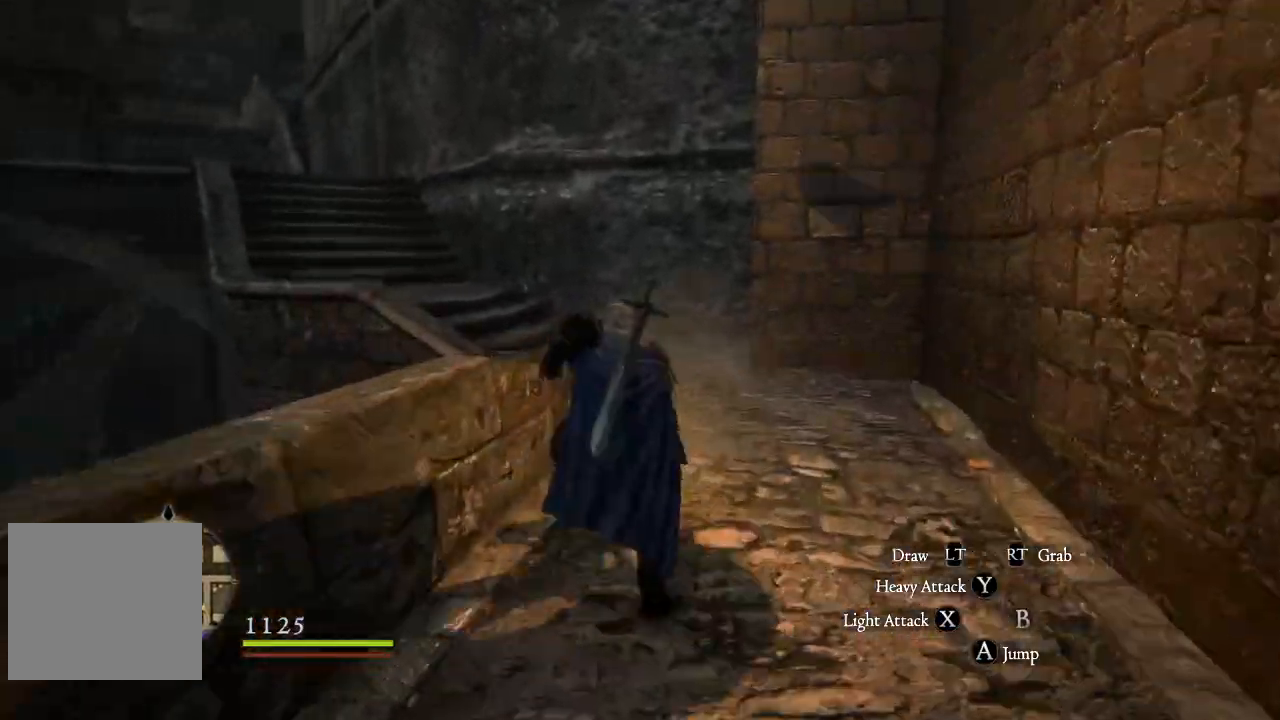
{"buttons": [], "left_stick": "up", "right_stick": "center", "events": []}
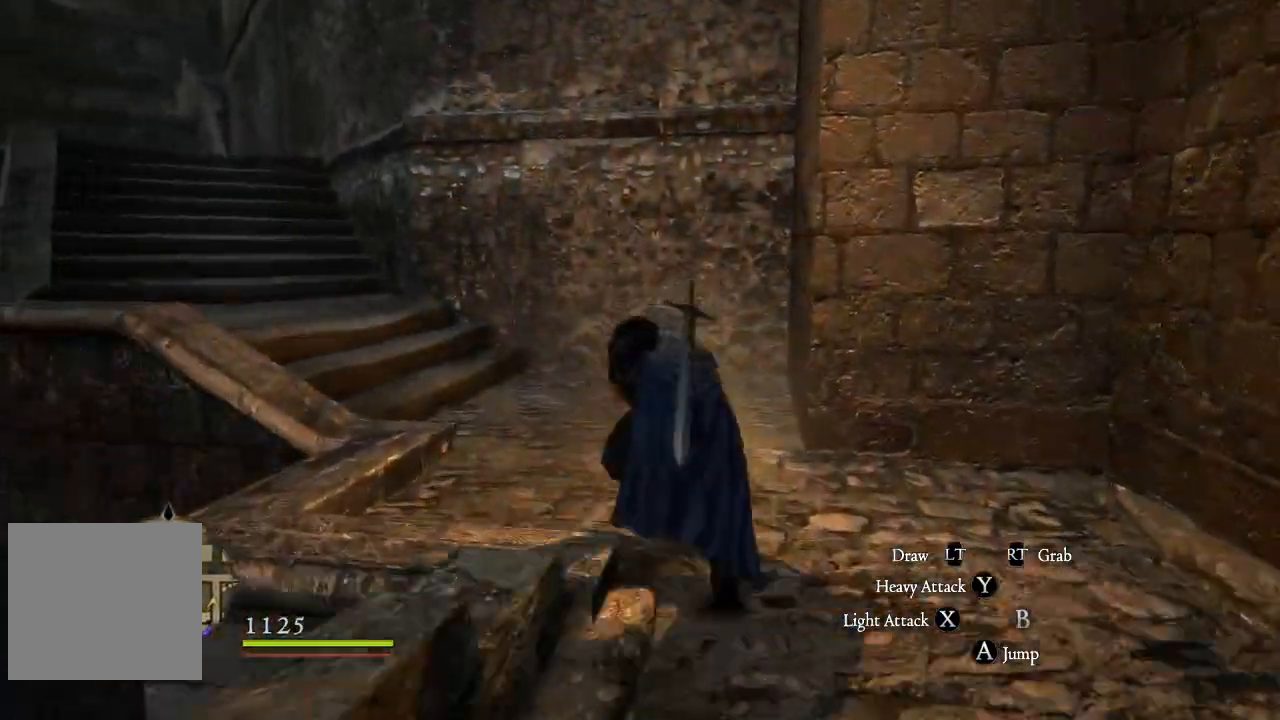
{"buttons": [], "left_stick": "up-left", "right_stick": "center", "events": [[17, "left_stick", "up-left"]]}
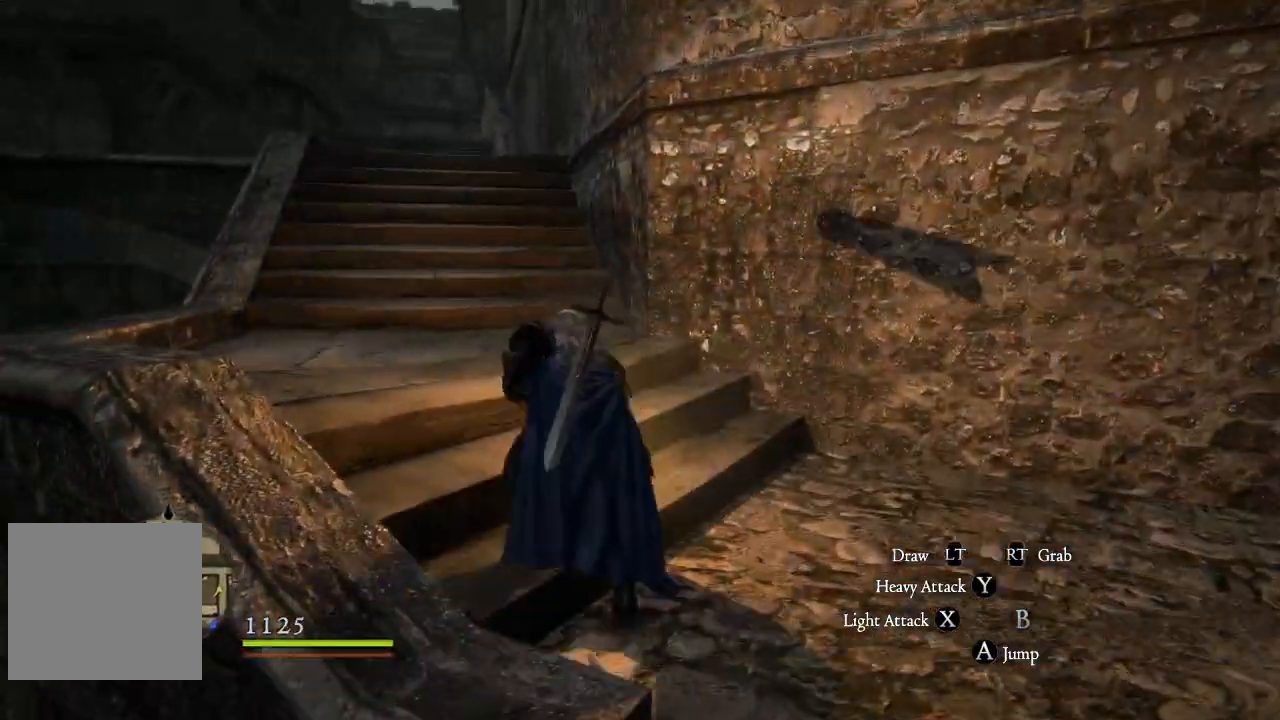
{"buttons": [], "left_stick": "up-left", "right_stick": "center", "events": [[150, "right_stick", "right"], [350, "right_stick", "center"]]}
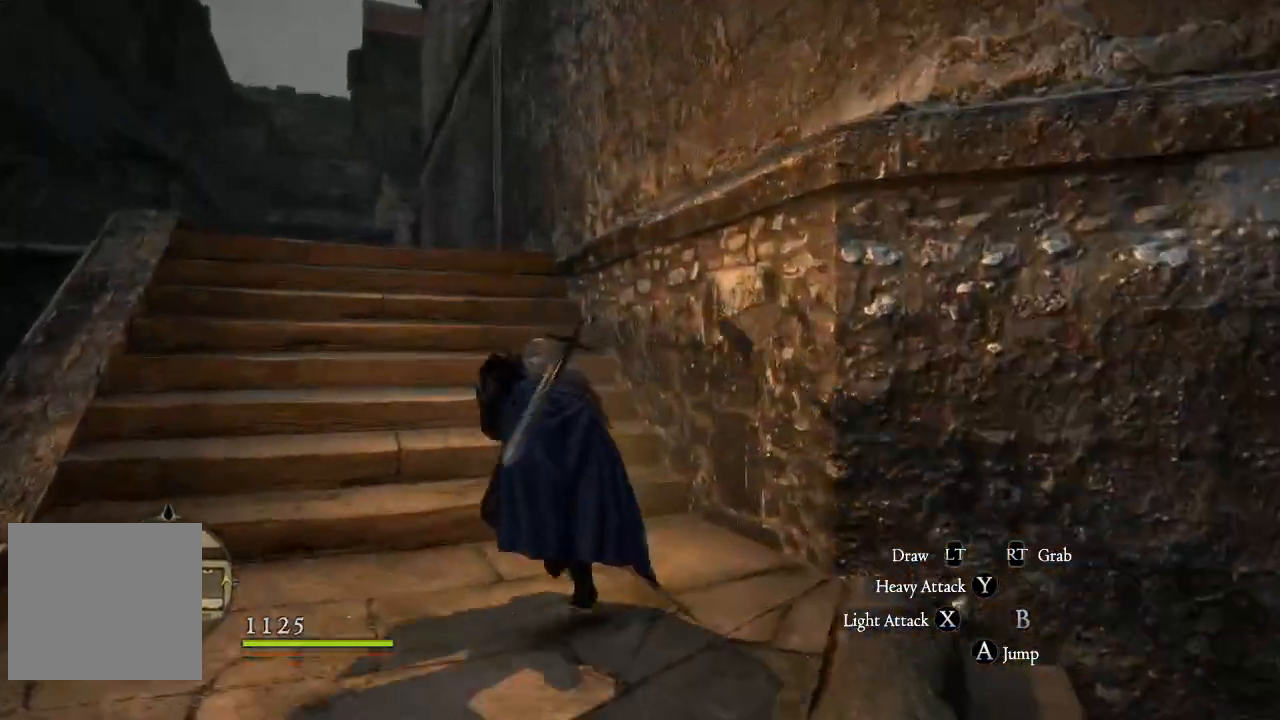
{"buttons": [], "left_stick": "up-left", "right_stick": "center", "events": []}
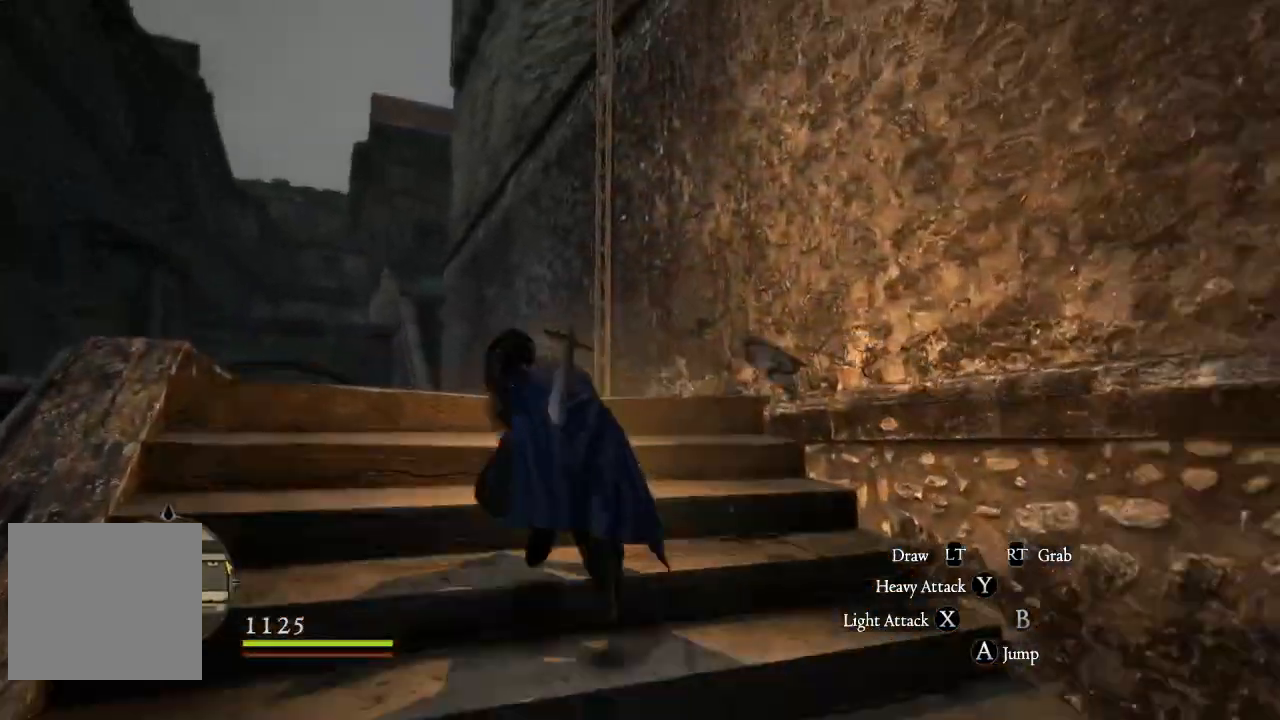
{"buttons": [], "left_stick": "up", "right_stick": "center", "events": [[283, "right_stick", "down"], [450, "left_stick", "up"], [450, "right_stick", "center"]]}
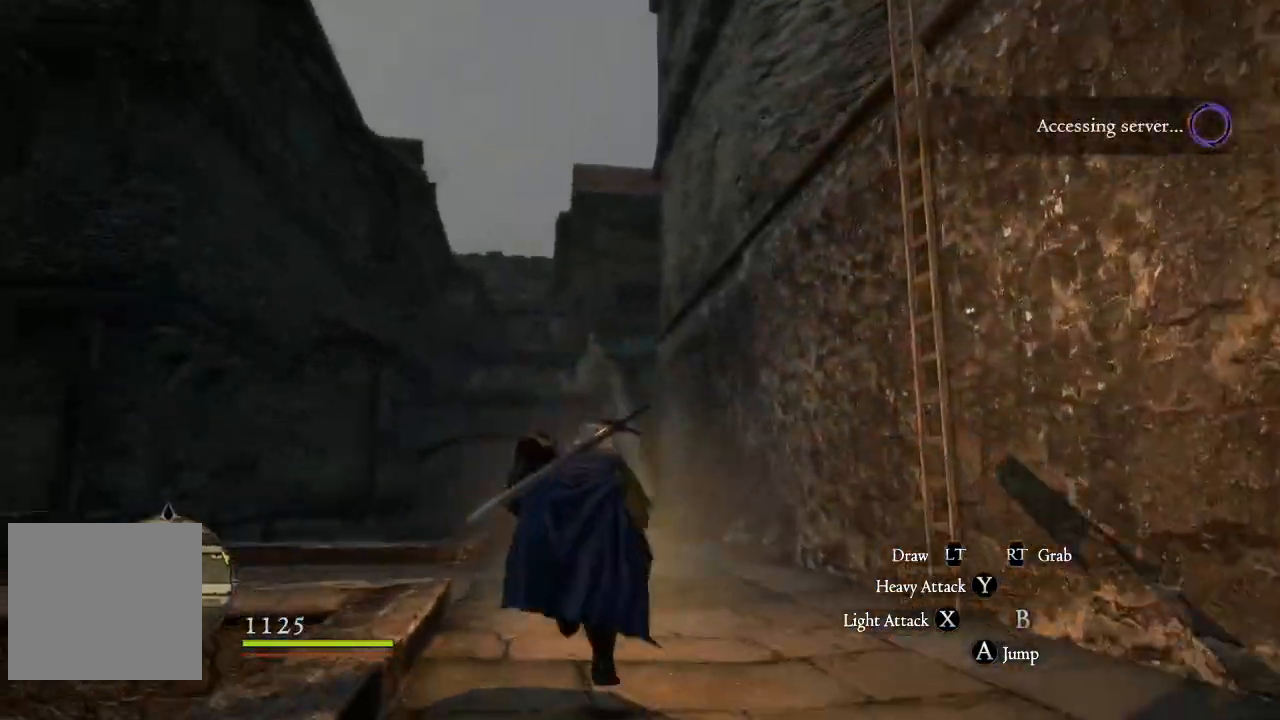
{"buttons": [], "left_stick": "up", "right_stick": "down-right", "events": [[134, "right_stick", "down-right"]]}
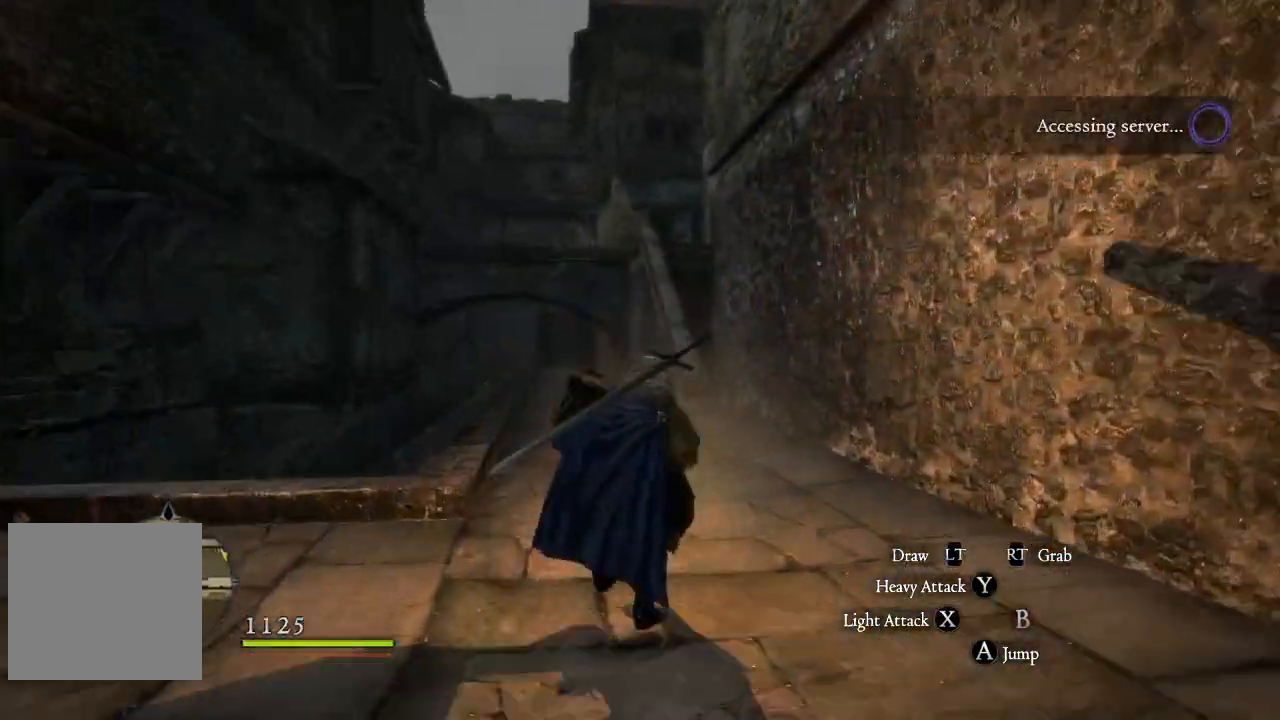
{"buttons": [], "left_stick": "up", "right_stick": "down-right", "events": [[200, "right_stick", "center"], [283, "right_stick", "right"], [417, "right_stick", "down-right"]]}
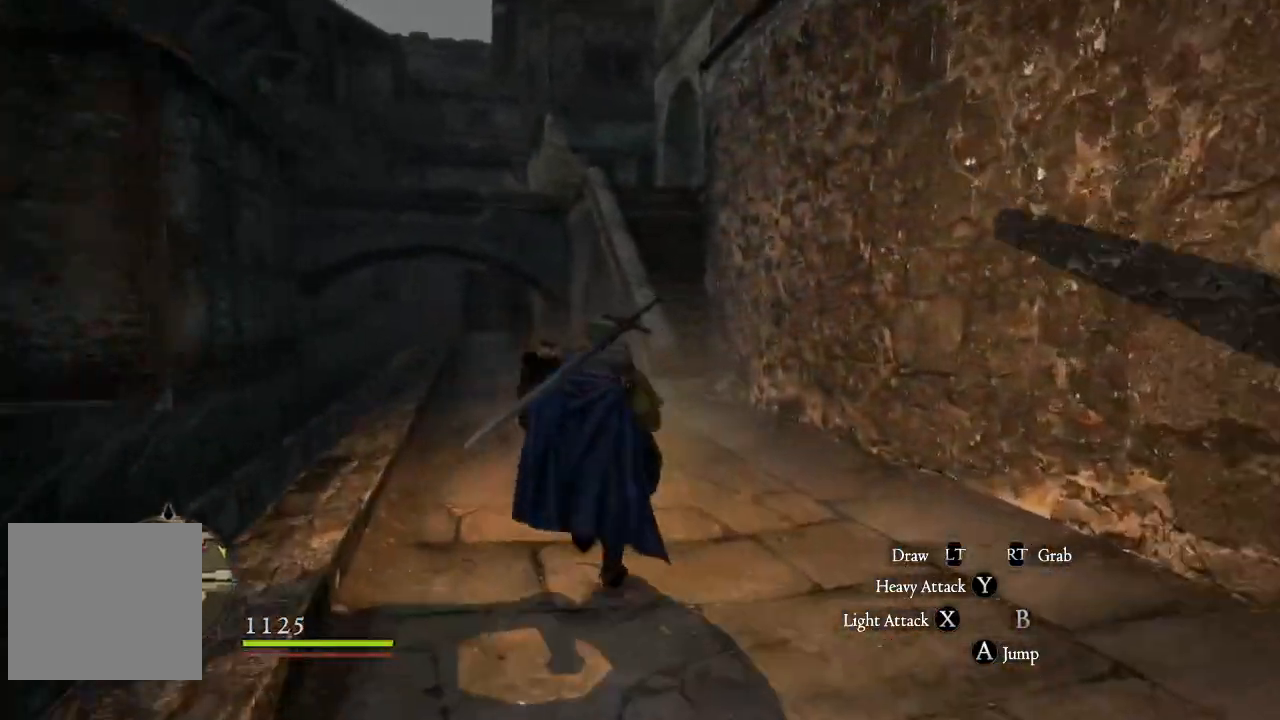
{"buttons": [], "left_stick": "up", "right_stick": "center", "events": [[117, "right_stick", "right"], [217, "right_stick", "up-right"], [334, "right_stick", "center"]]}
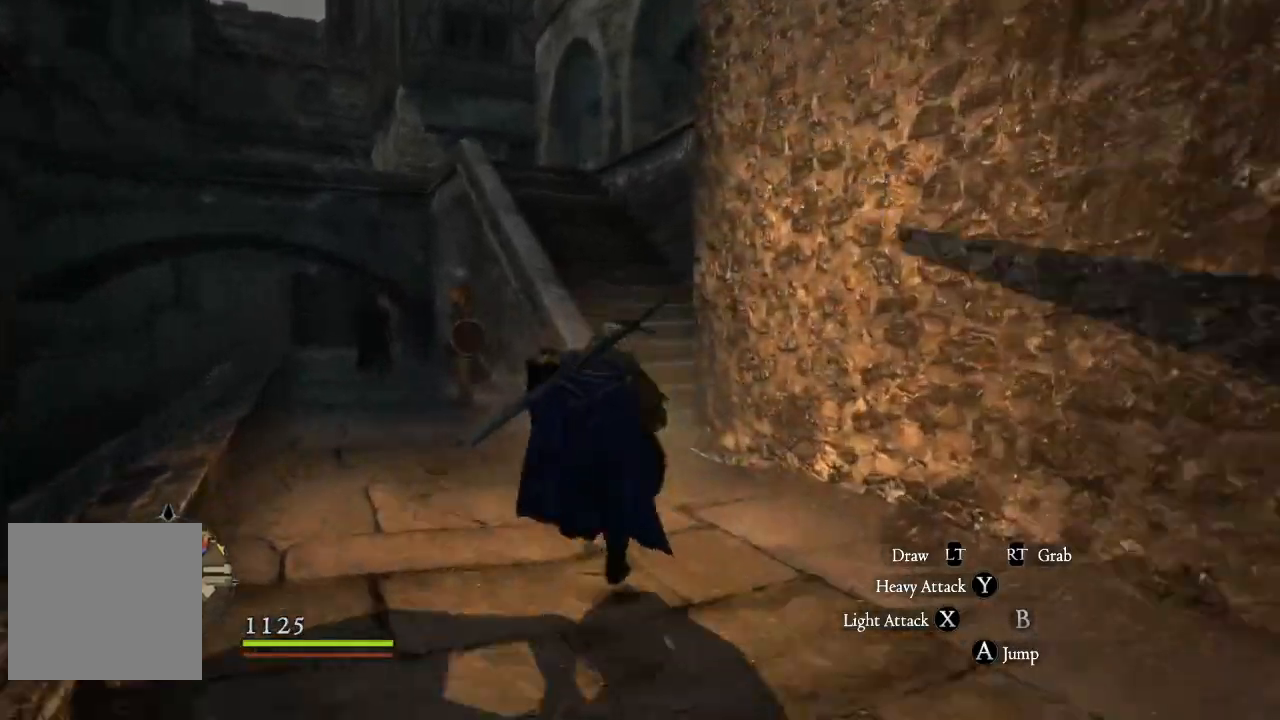
{"buttons": [], "left_stick": "up", "right_stick": "center", "events": [[16, "right_stick", "right"], [133, "right_stick", "center"]]}